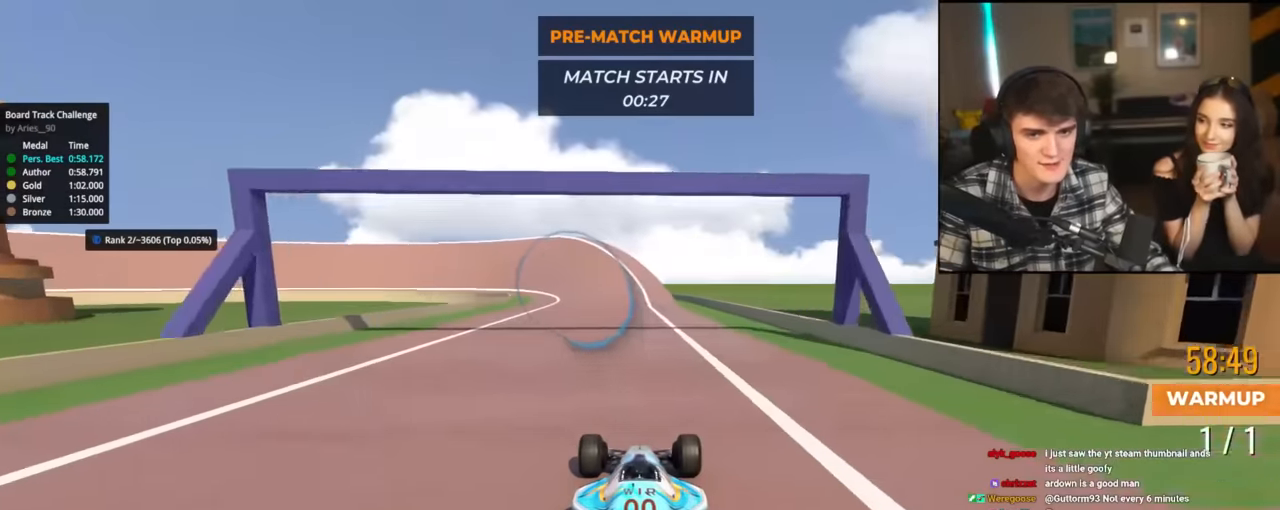
Gameplay with keyboard; each line is a JSON object with the keys held at the frame after it. "events" lists presses ("down") and releases ("up") of "brake", "down", "left", "right" and "up" between this image and that frame as [ms after this image, input, new state], when the widget could be followed in between. No other keys are recorded. Mouse input is not recorded. Key names are as the overlay labels them; some are game actions (e.g. jump) rather than physical keys.
{"keys": ["up"], "events": [[166, "left", "down"], [266, "left", "up"]]}
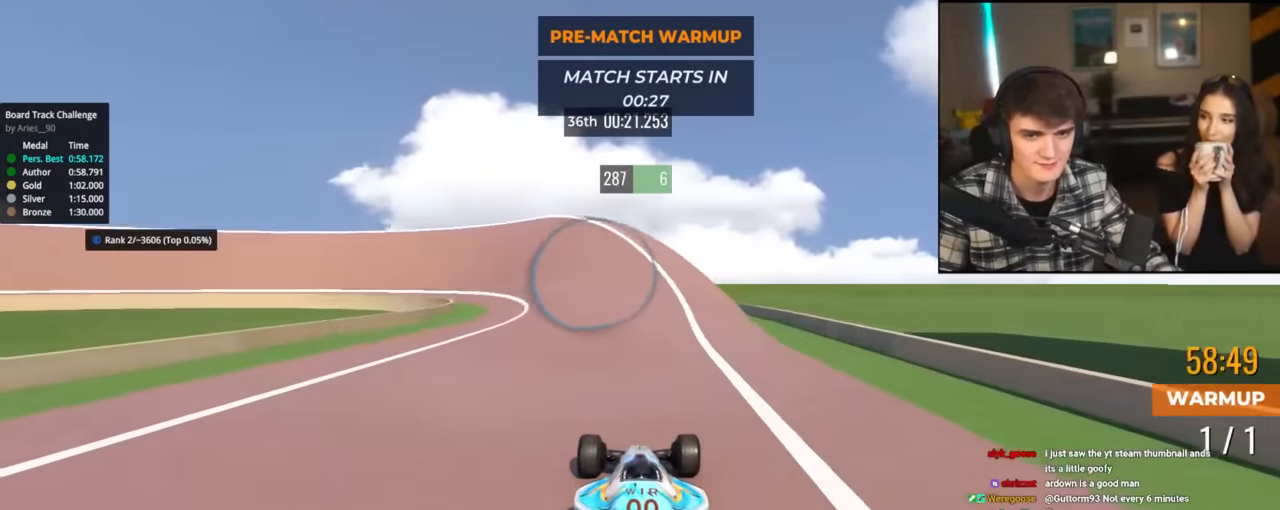
{"keys": ["left", "up"], "events": [[33, "left", "down"], [184, "left", "up"], [267, "left", "down"], [417, "left", "up"], [467, "left", "down"]]}
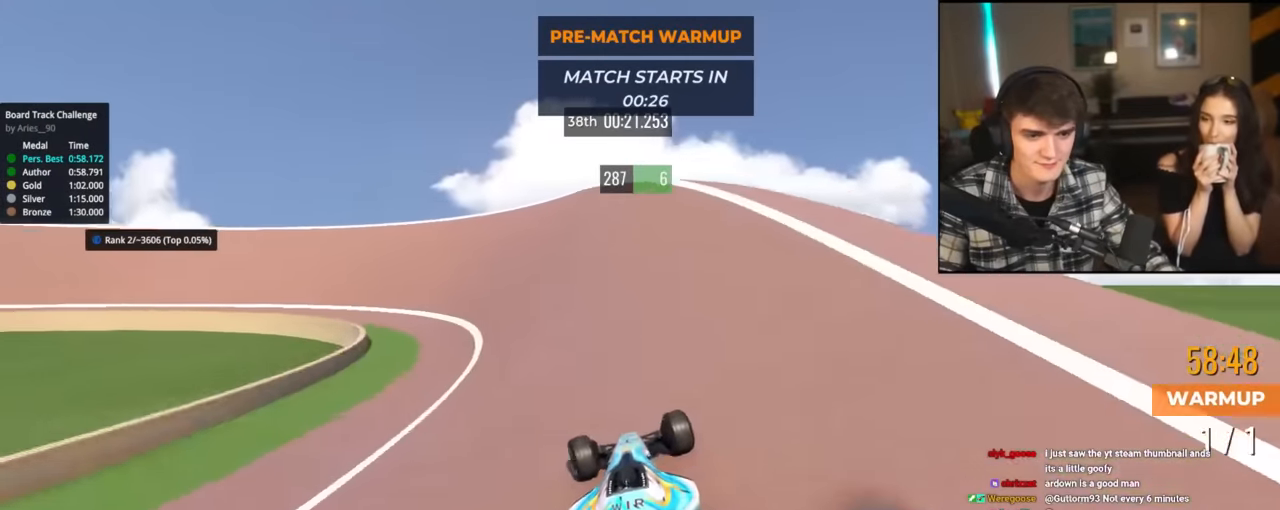
{"keys": ["left", "up"], "events": []}
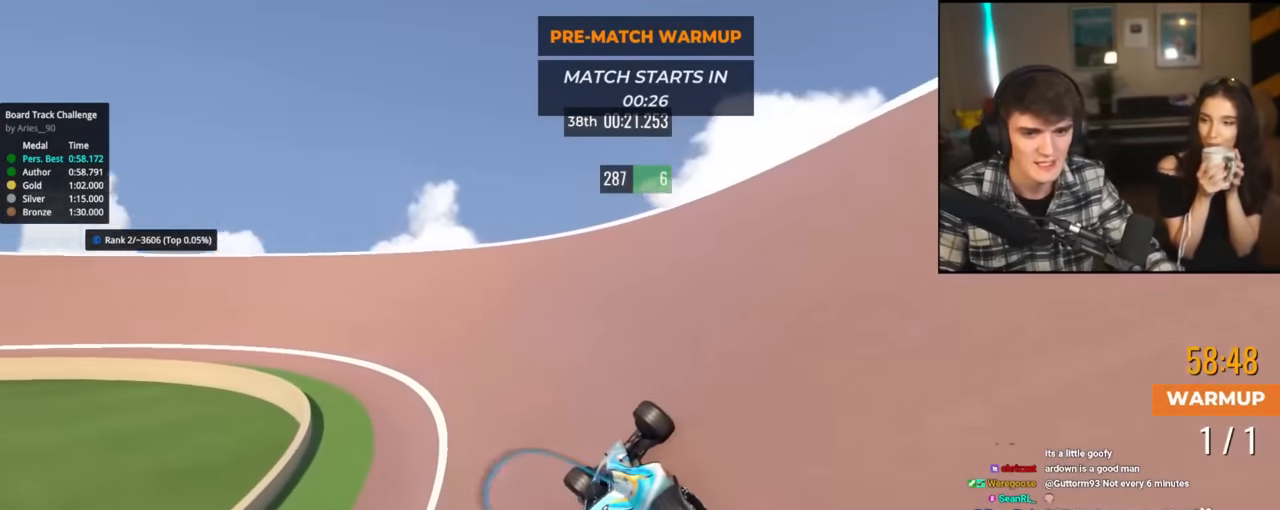
{"keys": ["left", "up"], "events": []}
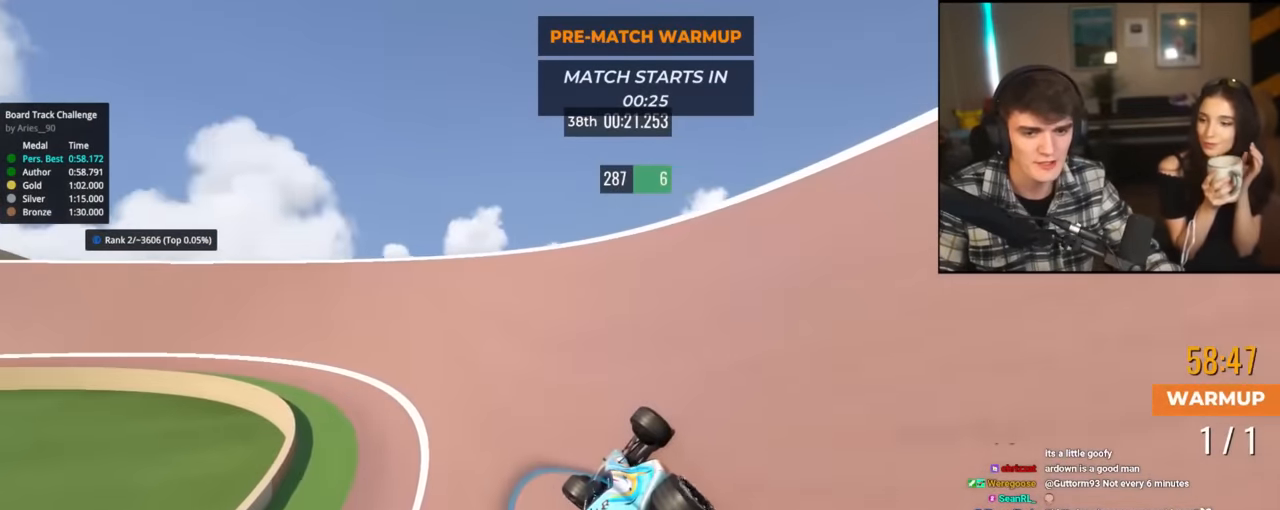
{"keys": ["left", "up"], "events": []}
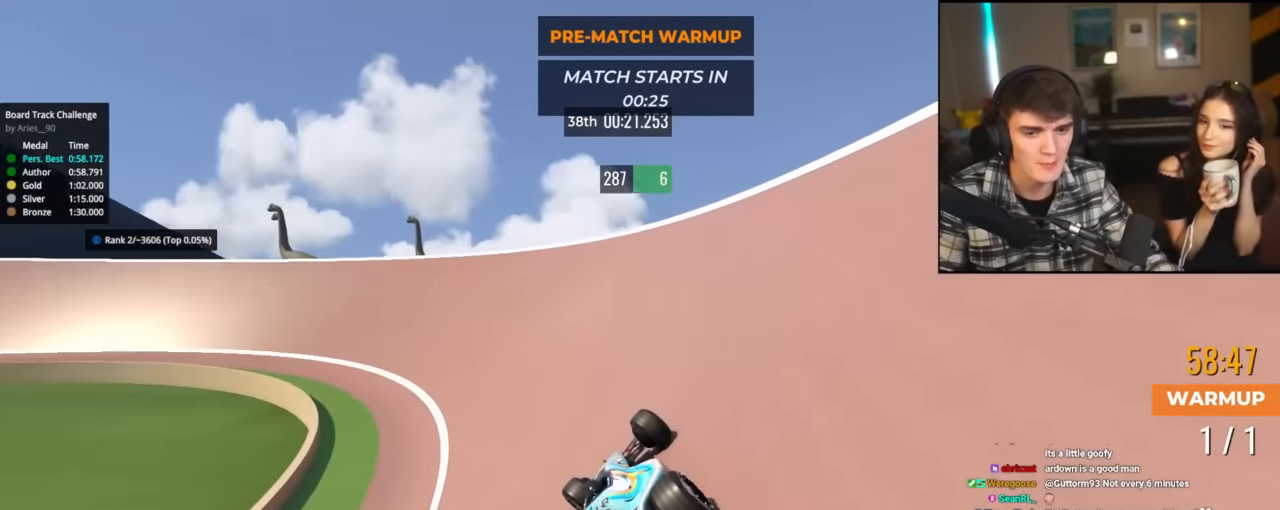
{"keys": ["left", "up"], "events": []}
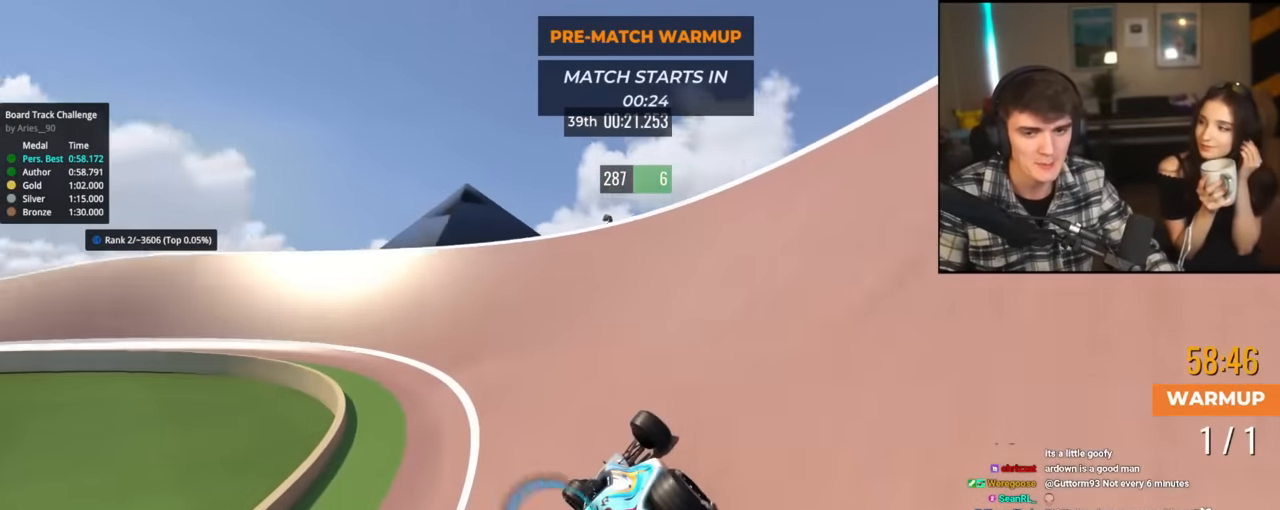
{"keys": ["left", "up"], "events": []}
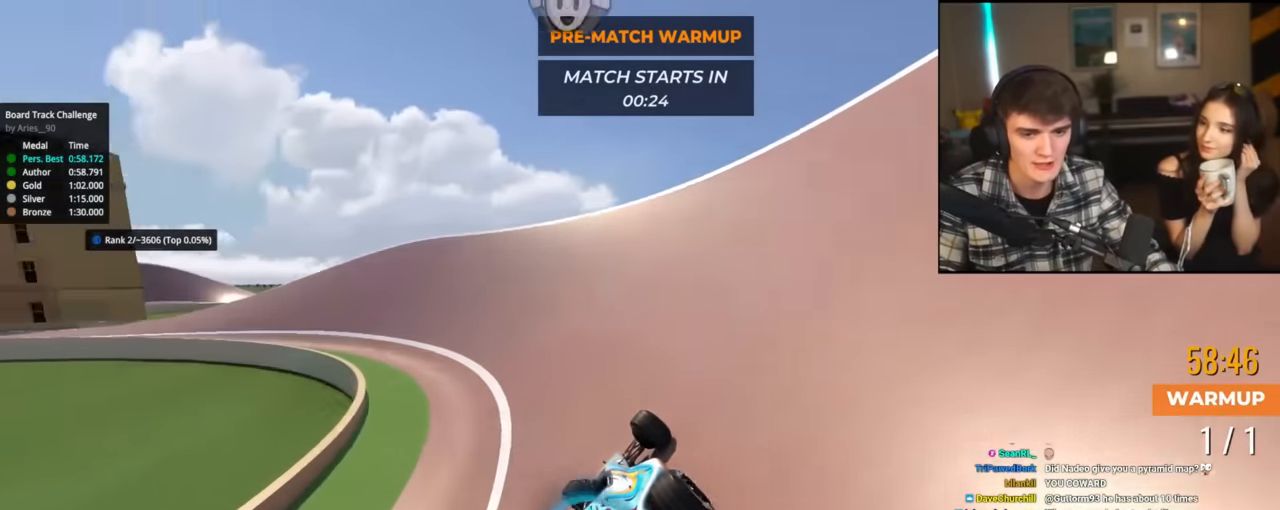
{"keys": ["left", "up"], "events": []}
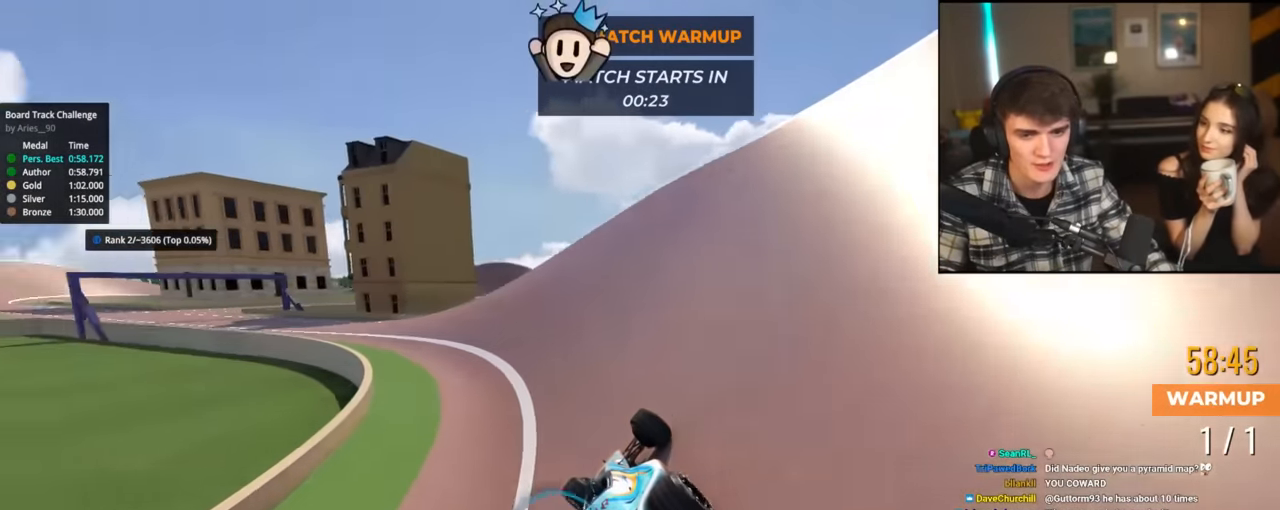
{"keys": ["left", "up"], "events": []}
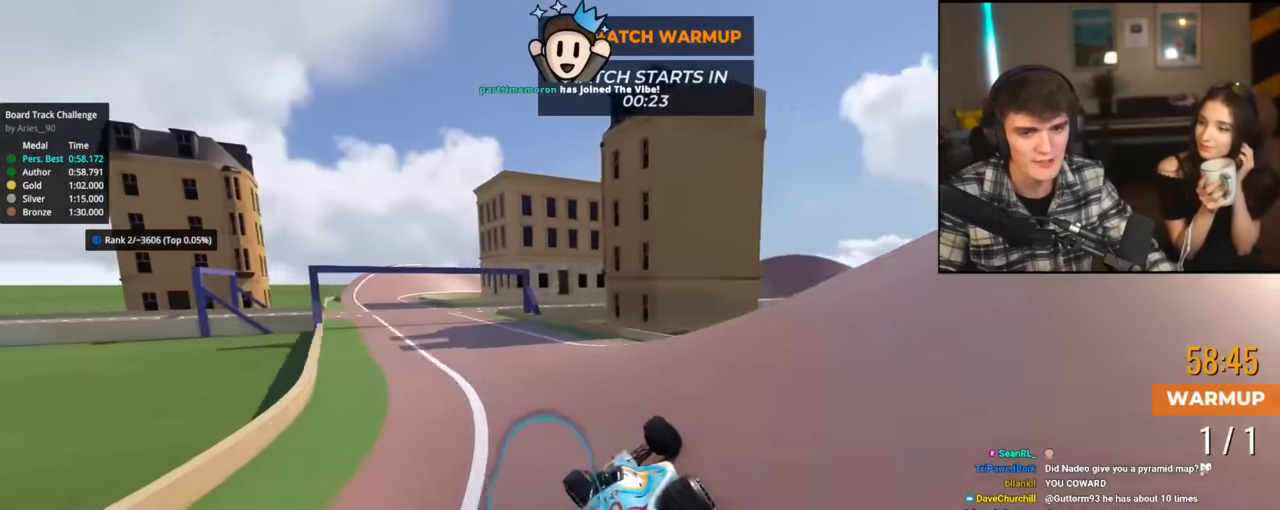
{"keys": ["left", "up"], "events": []}
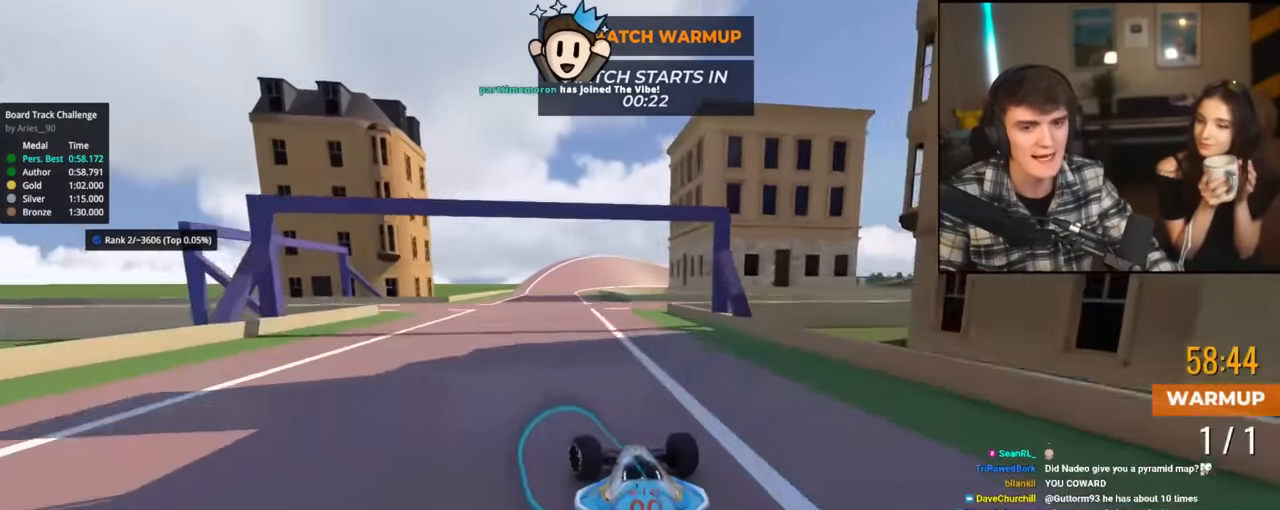
{"keys": ["up"], "events": [[83, "left", "up"], [233, "right", "down"], [317, "right", "up"]]}
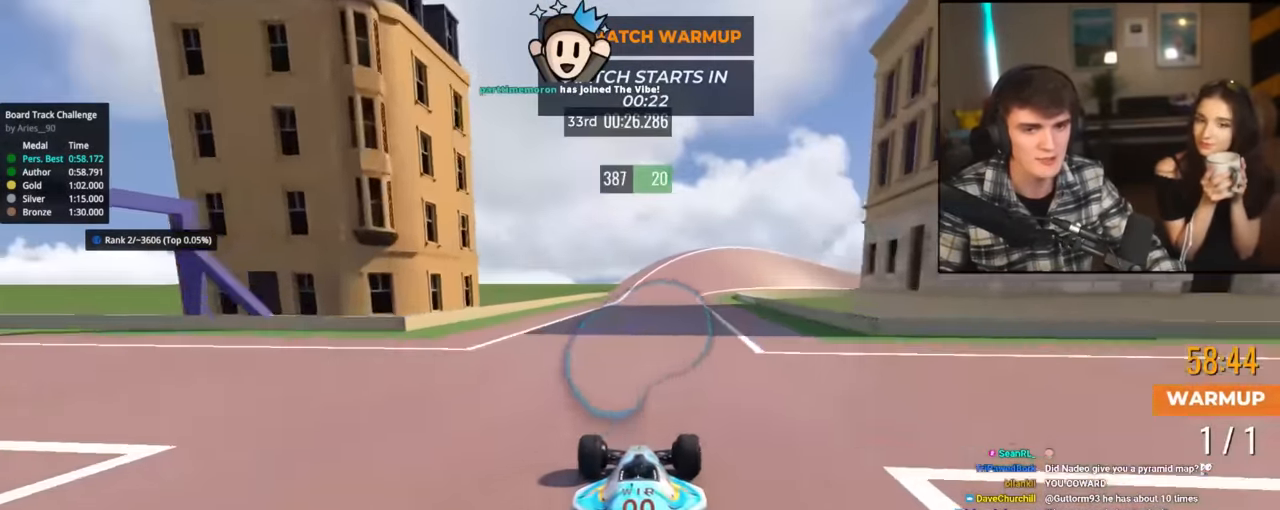
{"keys": ["up"], "events": [[50, "right", "down"], [150, "right", "up"]]}
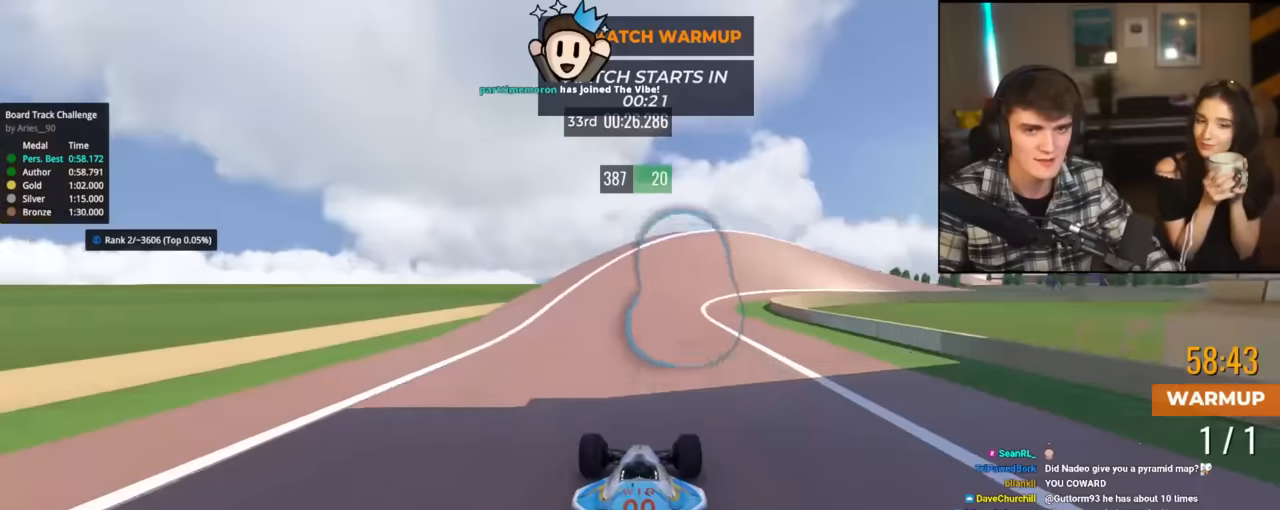
{"keys": ["right", "up"], "events": [[17, "right", "down"], [117, "right", "up"], [167, "right", "down"]]}
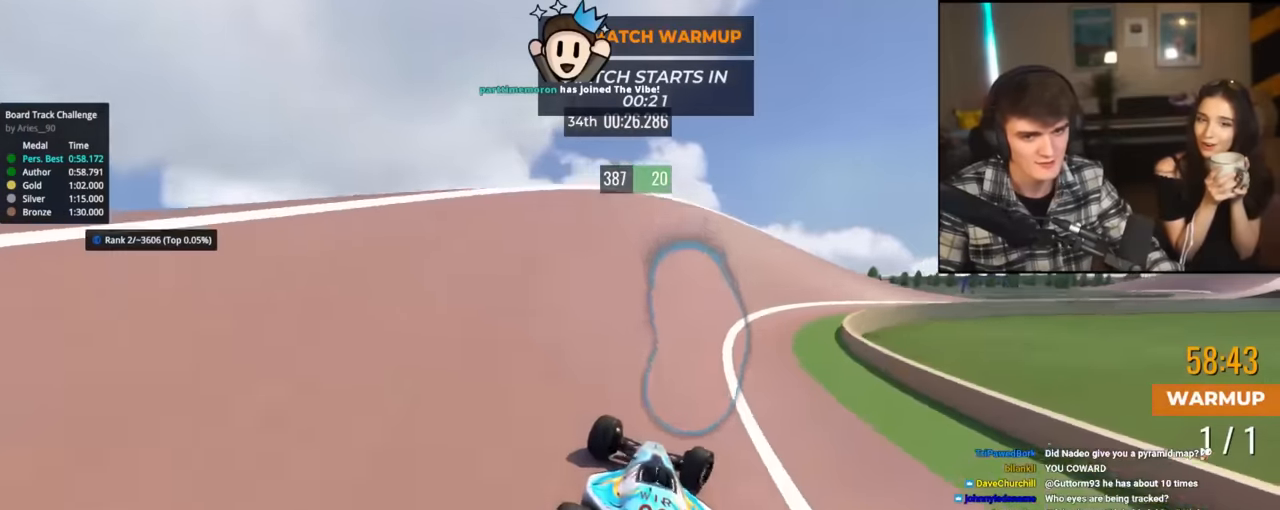
{"keys": ["right", "up"], "events": []}
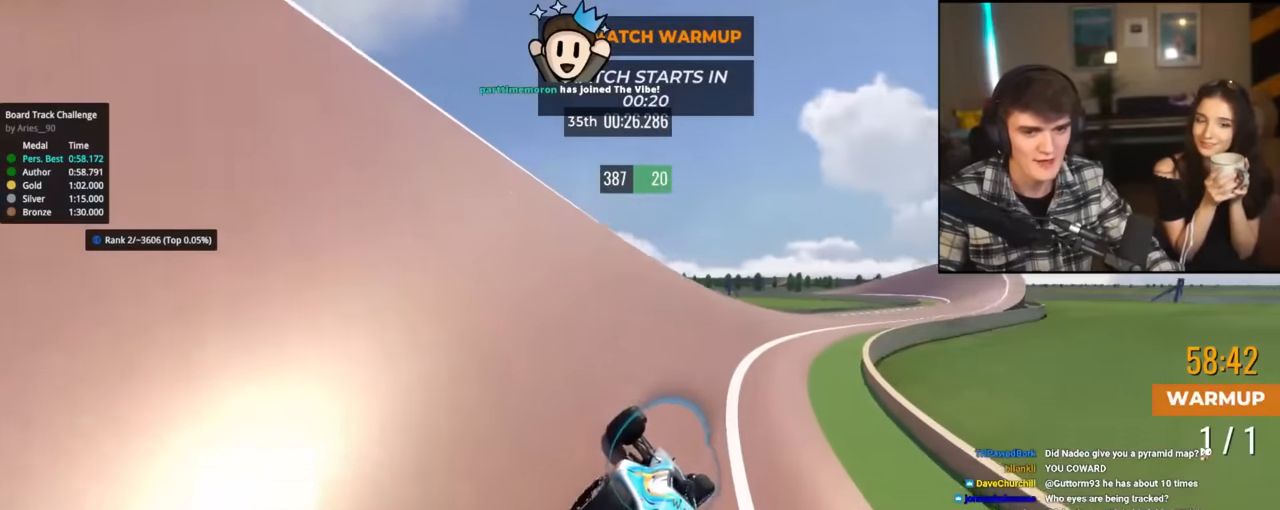
{"keys": ["right", "up"], "events": []}
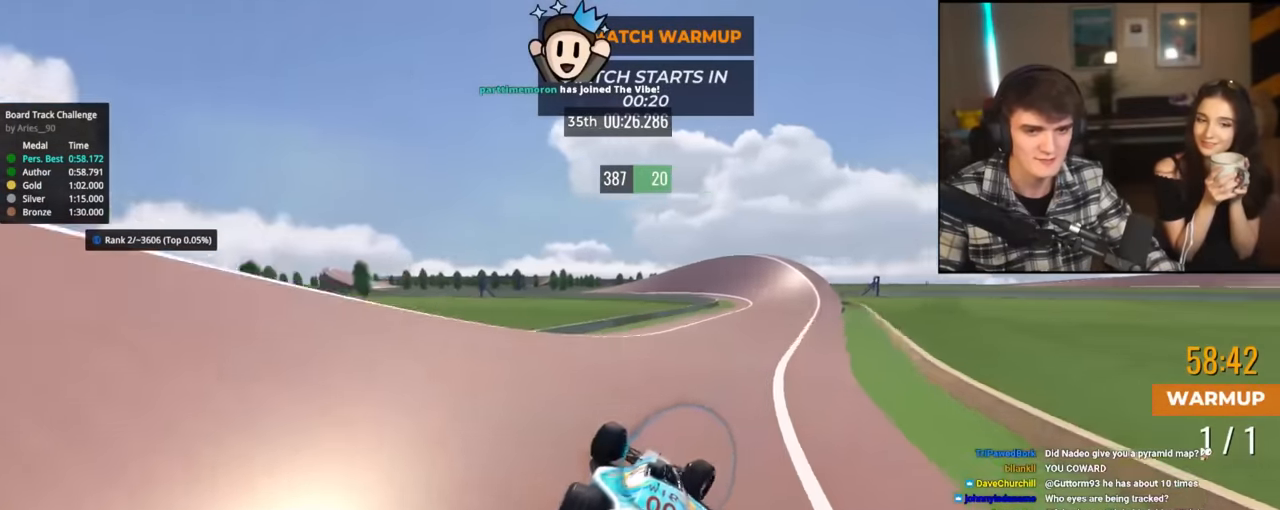
{"keys": ["left", "up"], "events": [[350, "right", "up"], [400, "left", "down"]]}
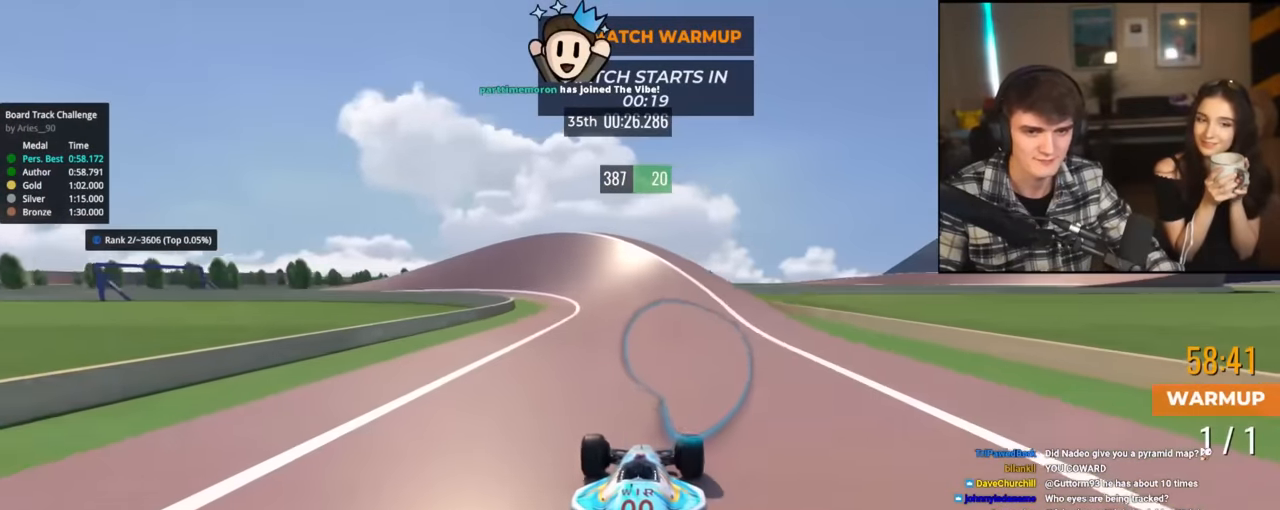
{"keys": ["left", "up"], "events": []}
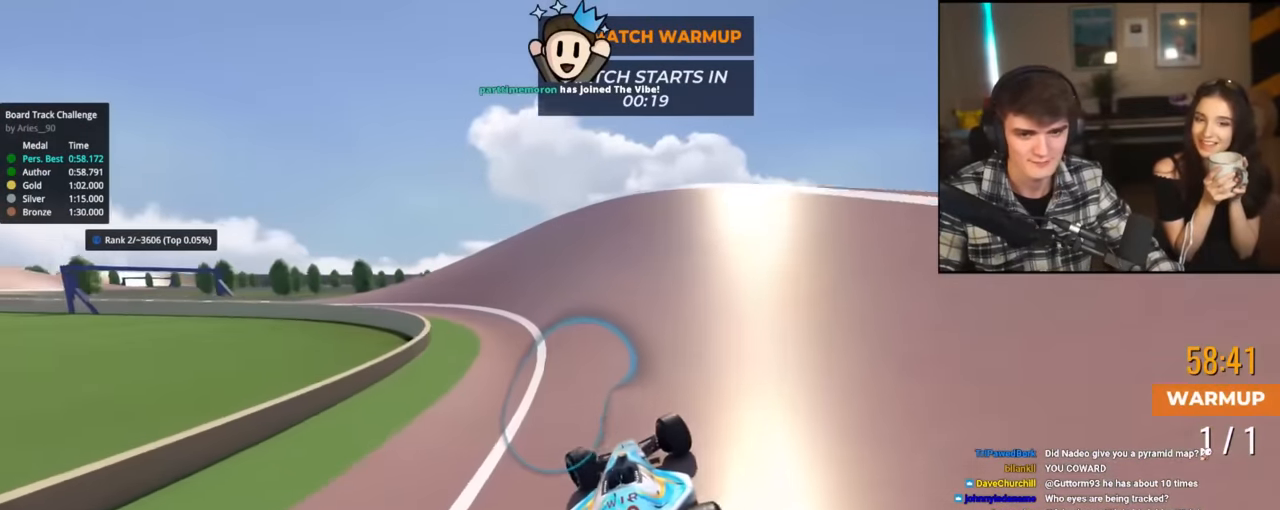
{"keys": ["left", "up"], "events": [[383, "up", "up"], [483, "up", "down"]]}
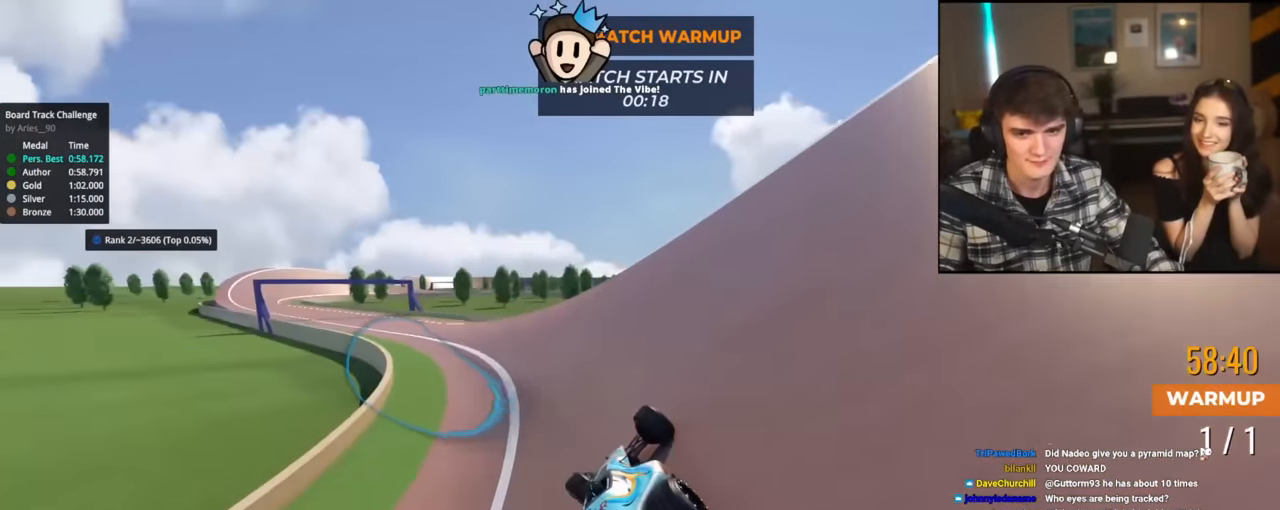
{"keys": ["left", "up"], "events": []}
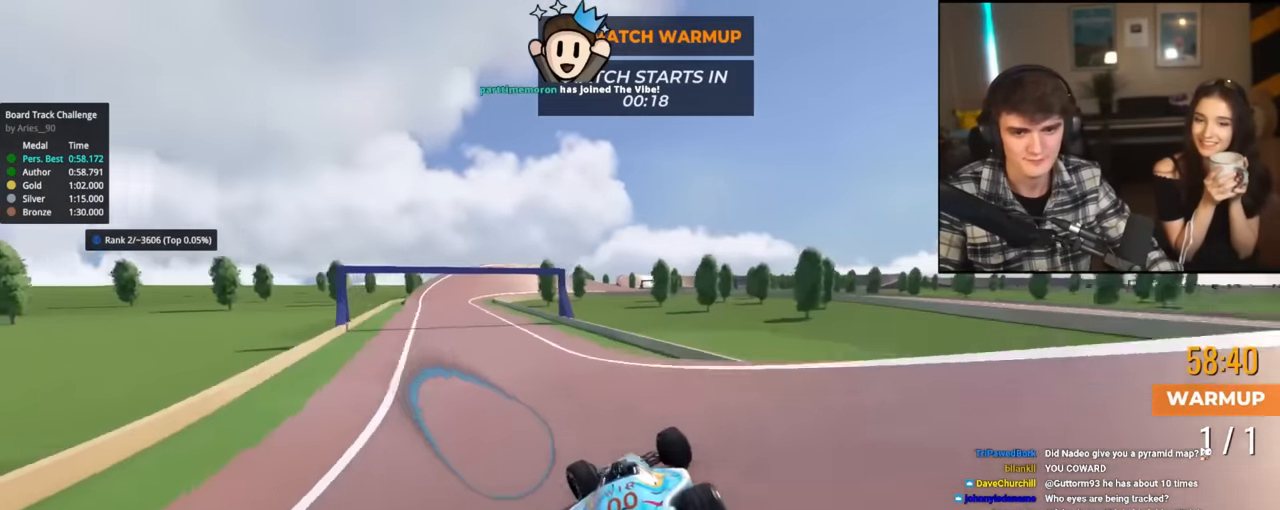
{"keys": ["left", "up"], "events": []}
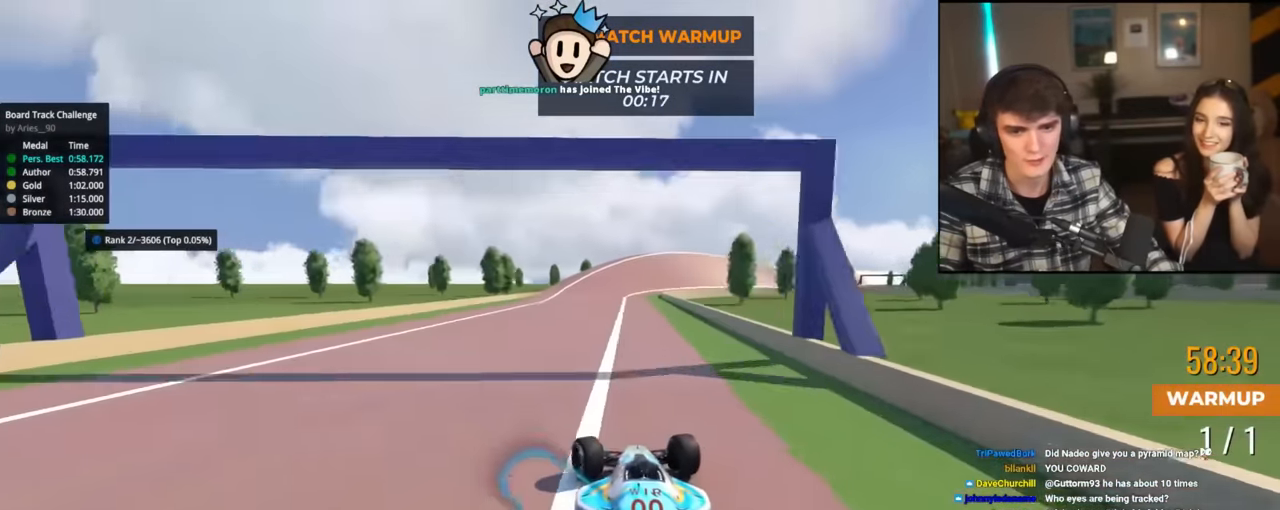
{"keys": ["right", "up"], "events": [[50, "left", "up"], [150, "right", "down"], [384, "right", "up"], [484, "right", "down"]]}
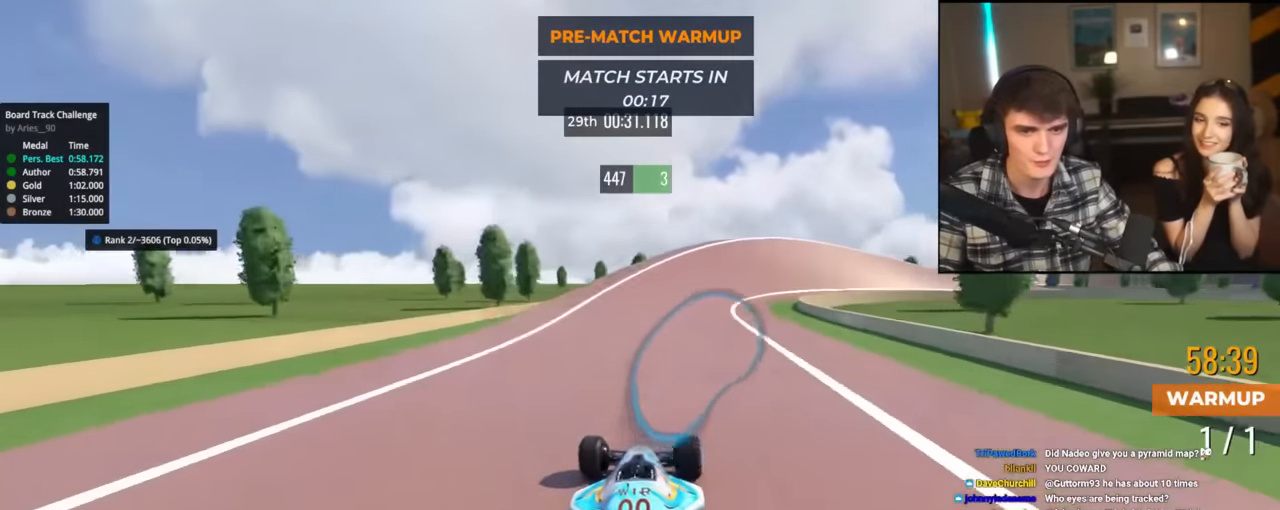
{"keys": ["right", "up"], "events": [[300, "right", "up"], [350, "right", "down"]]}
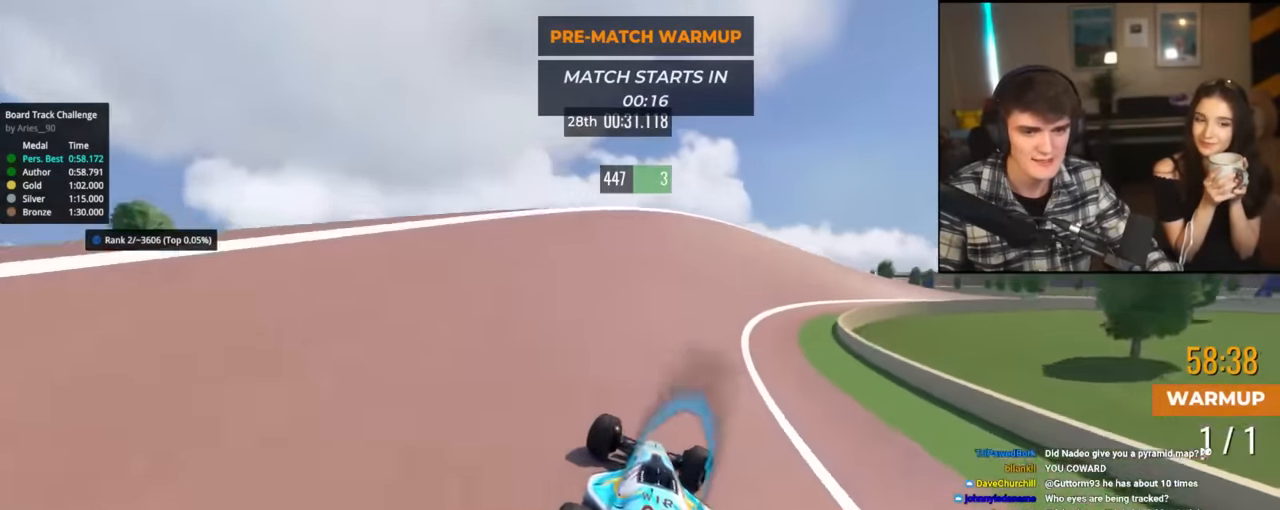
{"keys": ["right", "up"], "events": []}
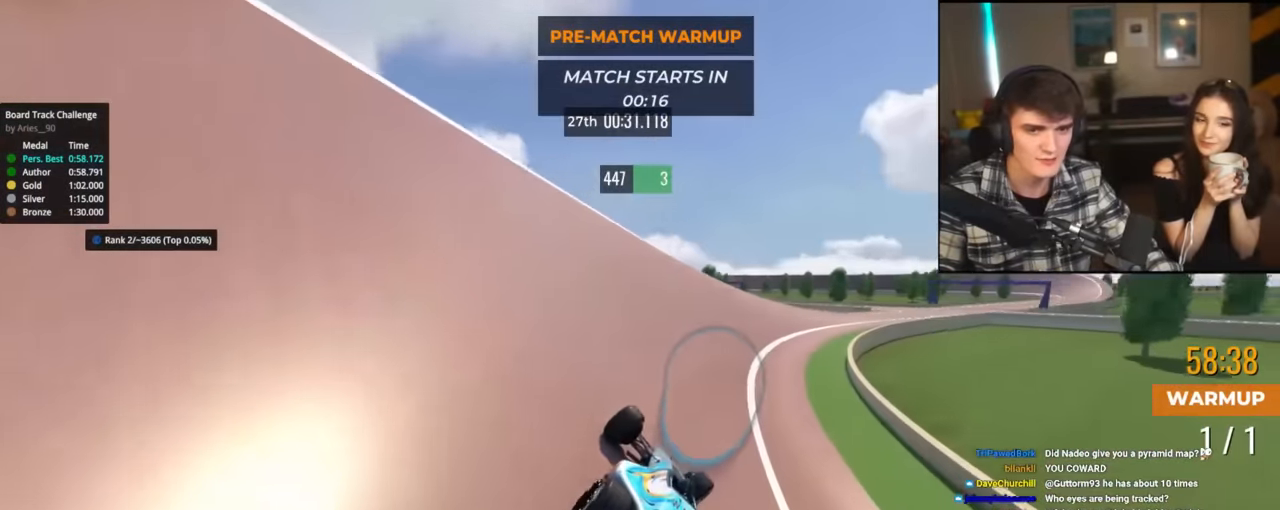
{"keys": ["right", "up"], "events": []}
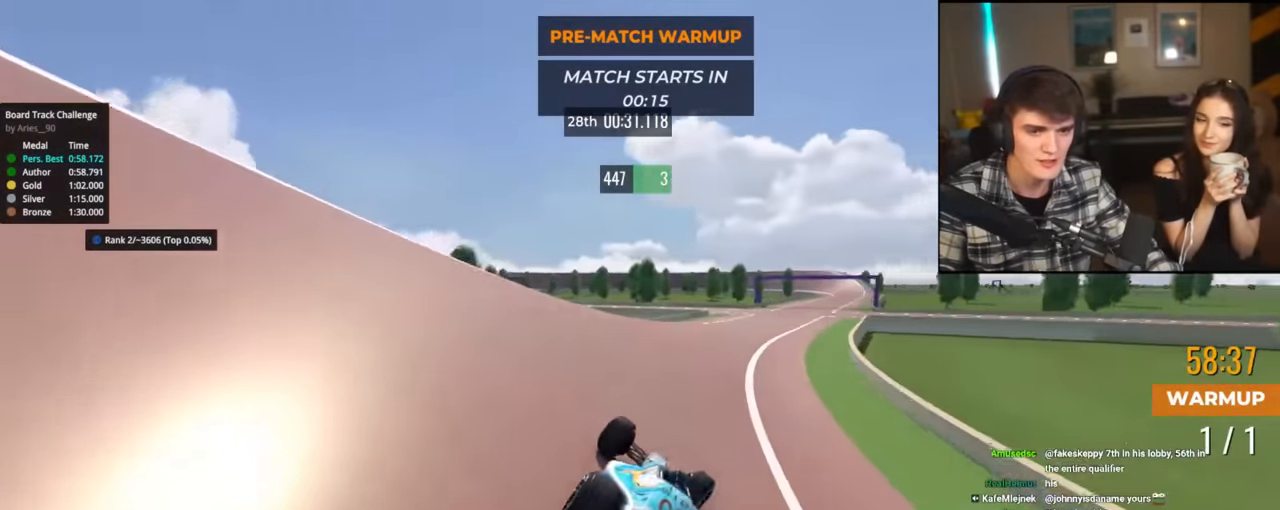
{"keys": ["up"], "events": [[400, "right", "up"]]}
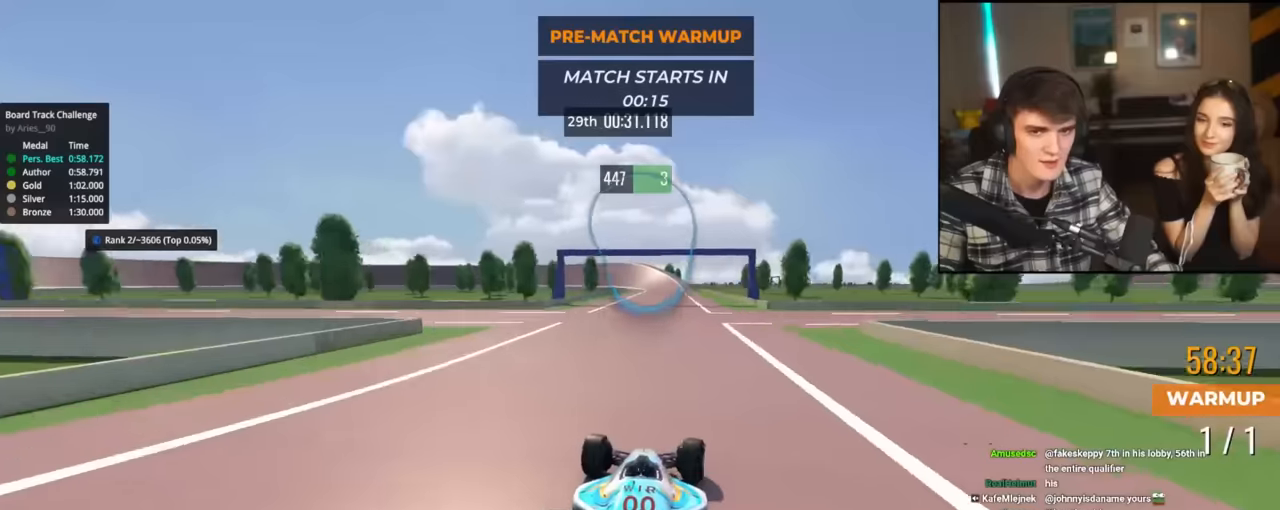
{"keys": ["up"], "events": [[134, "left", "down"], [234, "left", "up"], [417, "right", "down"], [467, "right", "up"]]}
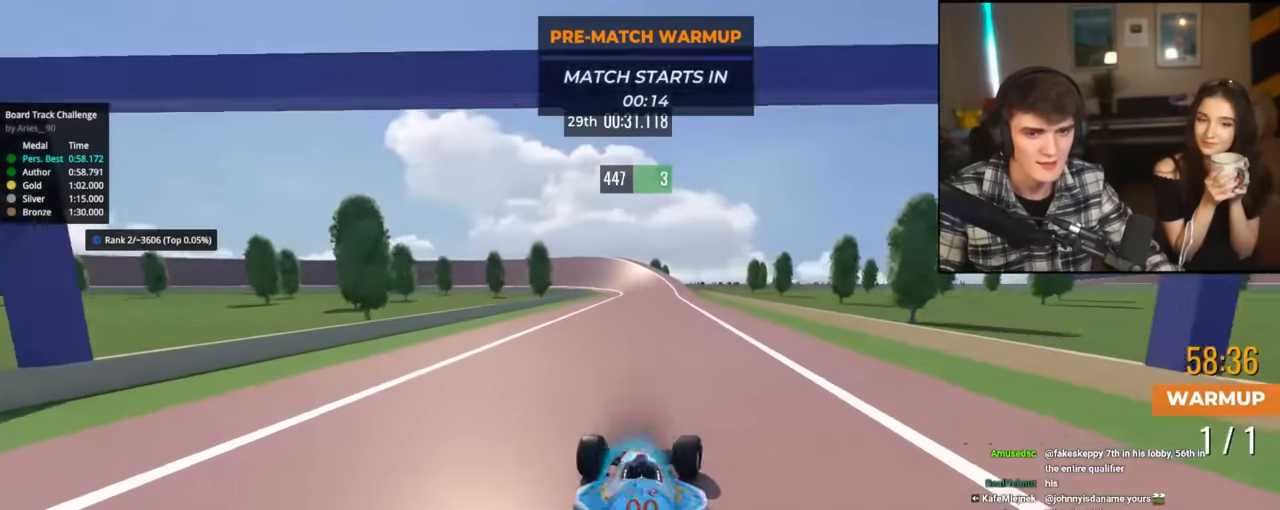
{"keys": ["up"], "events": []}
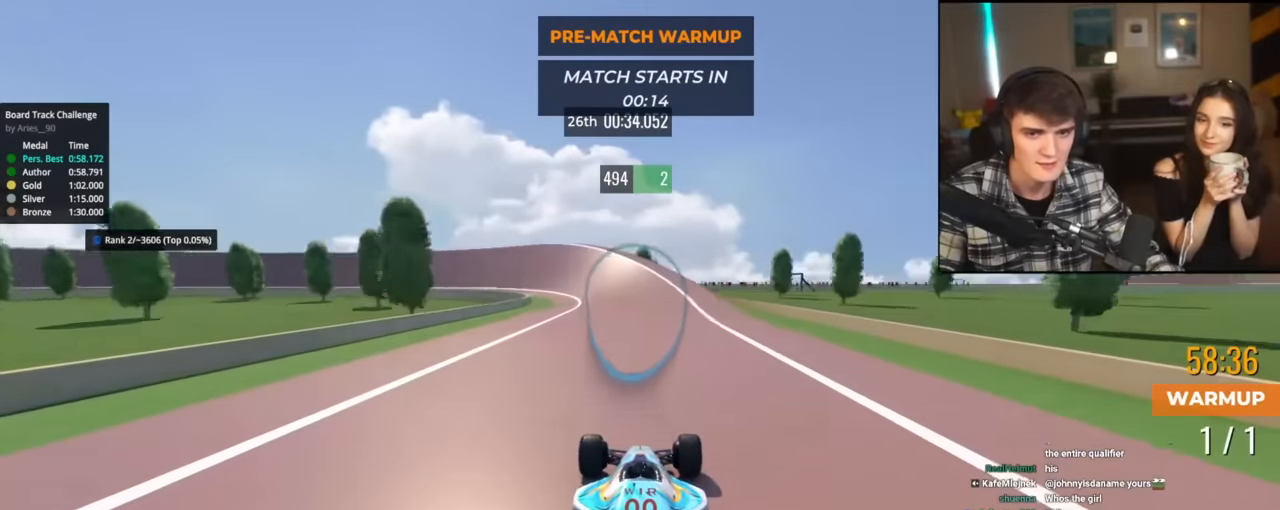
{"keys": ["left", "up"], "events": [[67, "left", "down"], [217, "left", "up"], [300, "left", "down"]]}
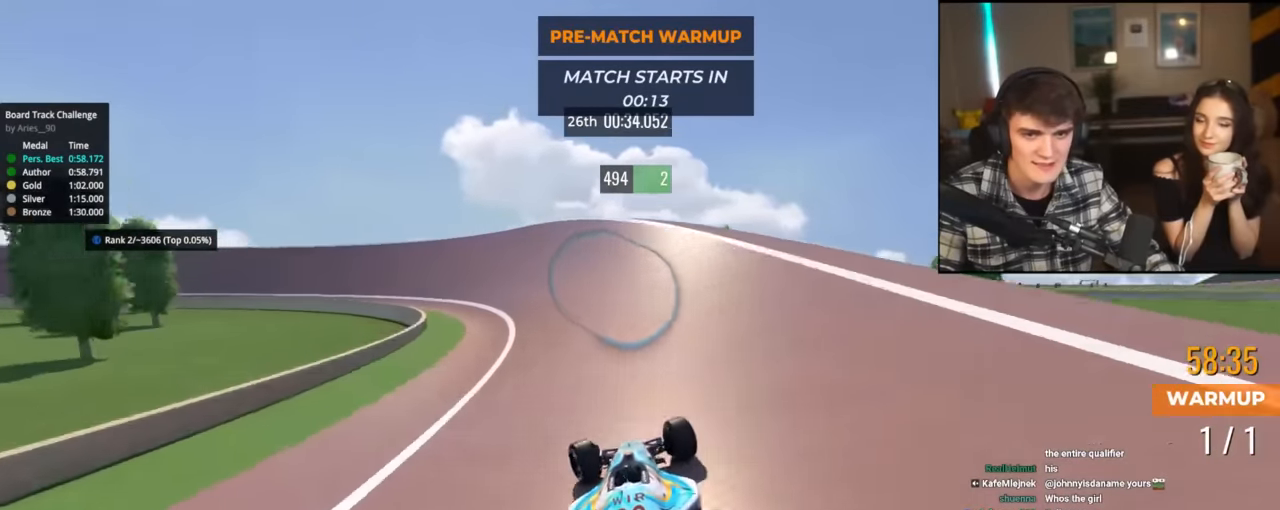
{"keys": ["left", "up"], "events": []}